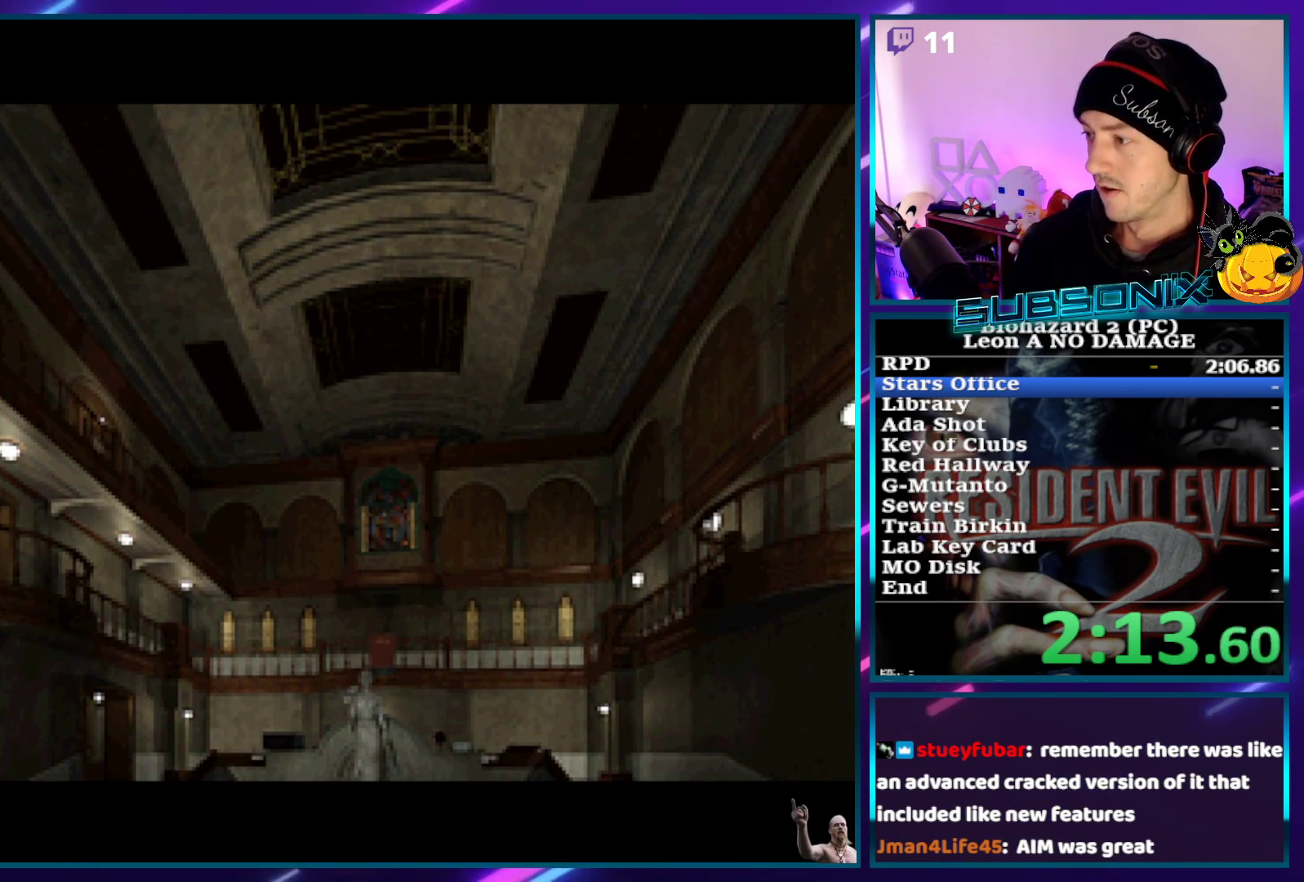
Gameplay with a controller (PlayStation layout); each line is a JSON object with the inputs held at the frame after it. "events" lists button and stick changes between this image and that frame as [ms after this image, input, new state], when the widget could be followed in between. Not read: L3 R3.
{"buttons": ["CROSS", "SQUARE", "DPAD_UP"], "left_stick": "center", "right_stick": "center", "events": [[83, "DPAD_LEFT", "down"], [183, "DPAD_LEFT", "up"], [317, "DPAD_LEFT", "down"], [417, "DPAD_LEFT", "up"]]}
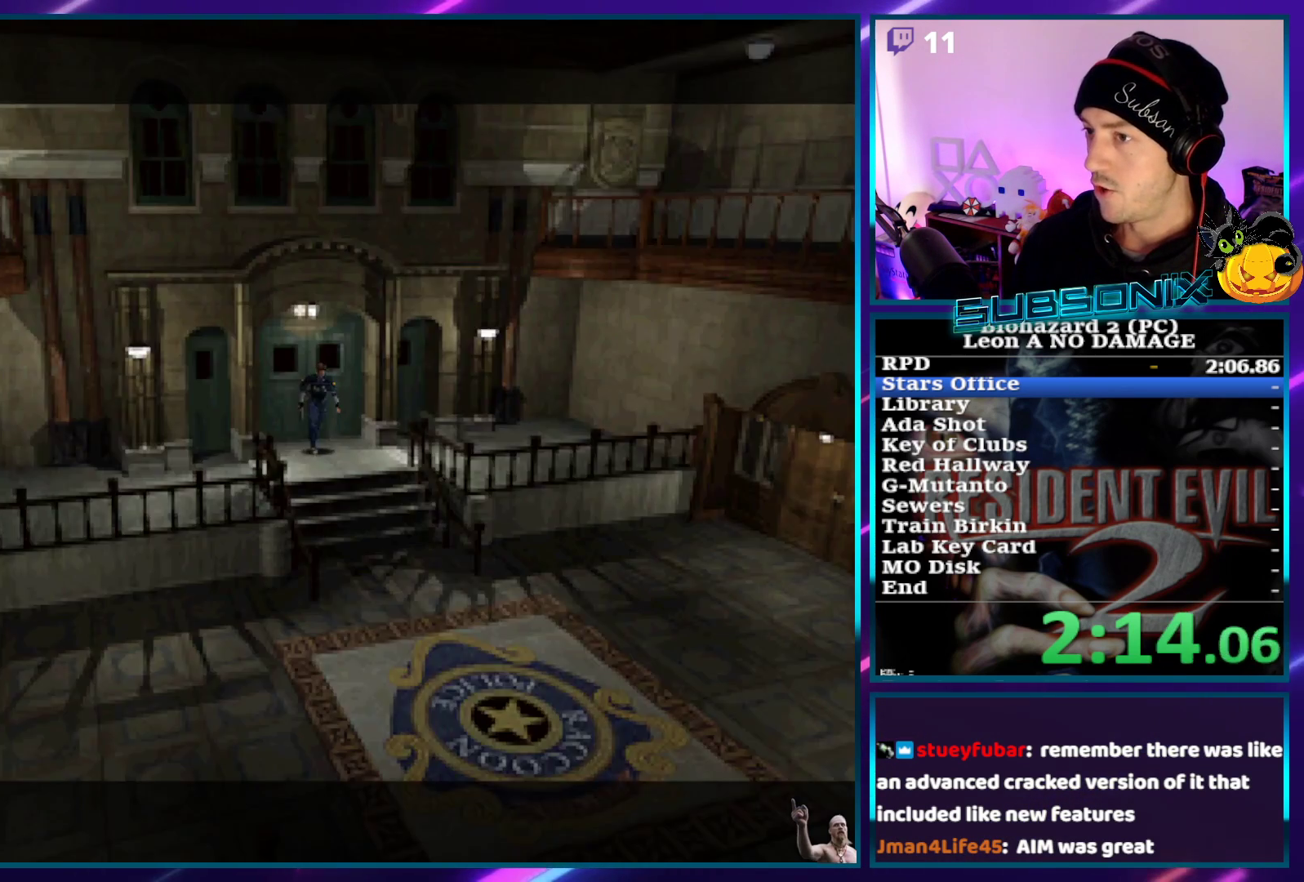
{"buttons": ["CROSS", "SQUARE", "DPAD_UP"], "left_stick": "center", "right_stick": "center", "events": [[17, "DPAD_LEFT", "down"], [117, "DPAD_LEFT", "up"], [217, "DPAD_LEFT", "down"], [317, "DPAD_LEFT", "up"]]}
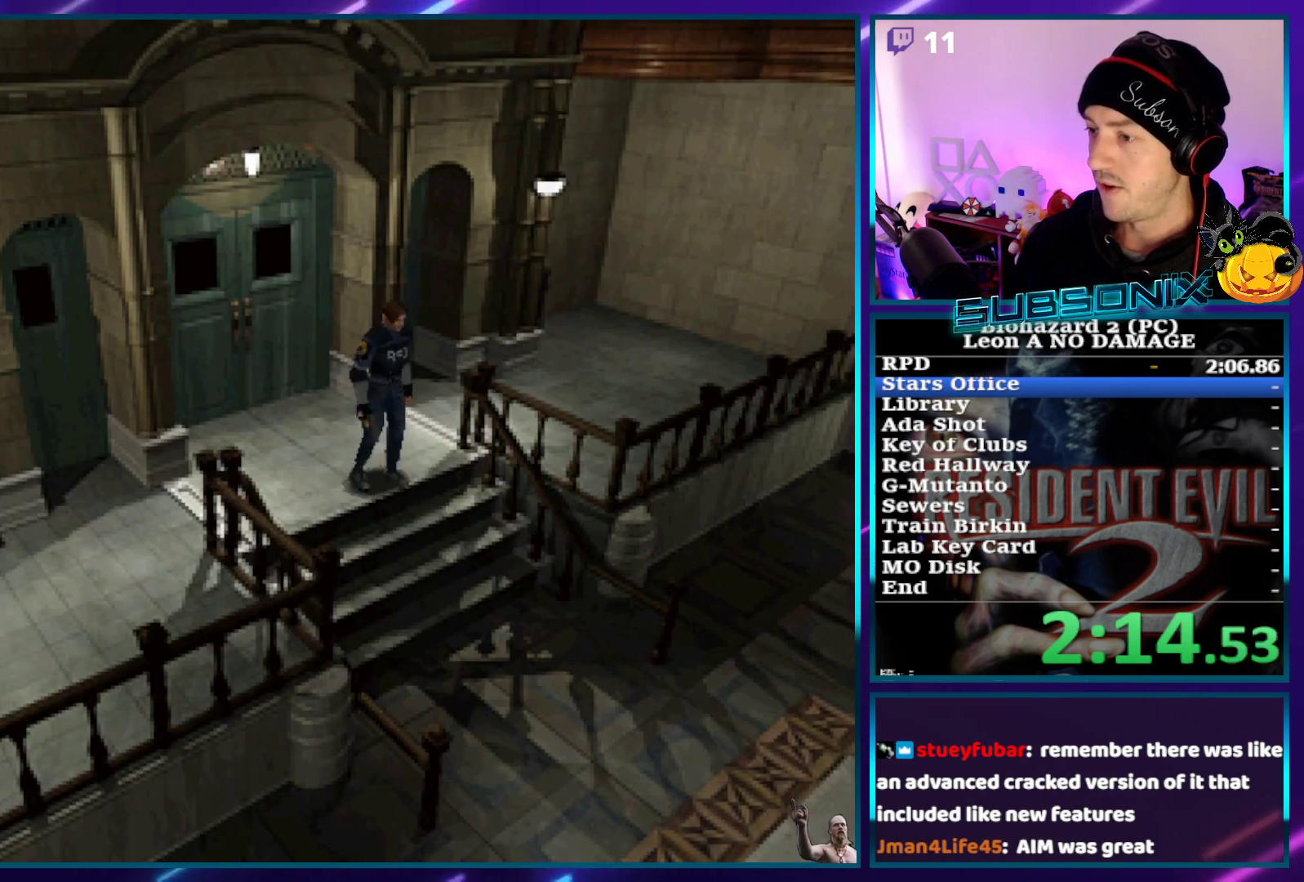
{"buttons": ["SQUARE", "DPAD_UP", "DPAD_LEFT"], "left_stick": "center", "right_stick": "center", "events": [[317, "CROSS", "up"], [333, "DPAD_LEFT", "down"]]}
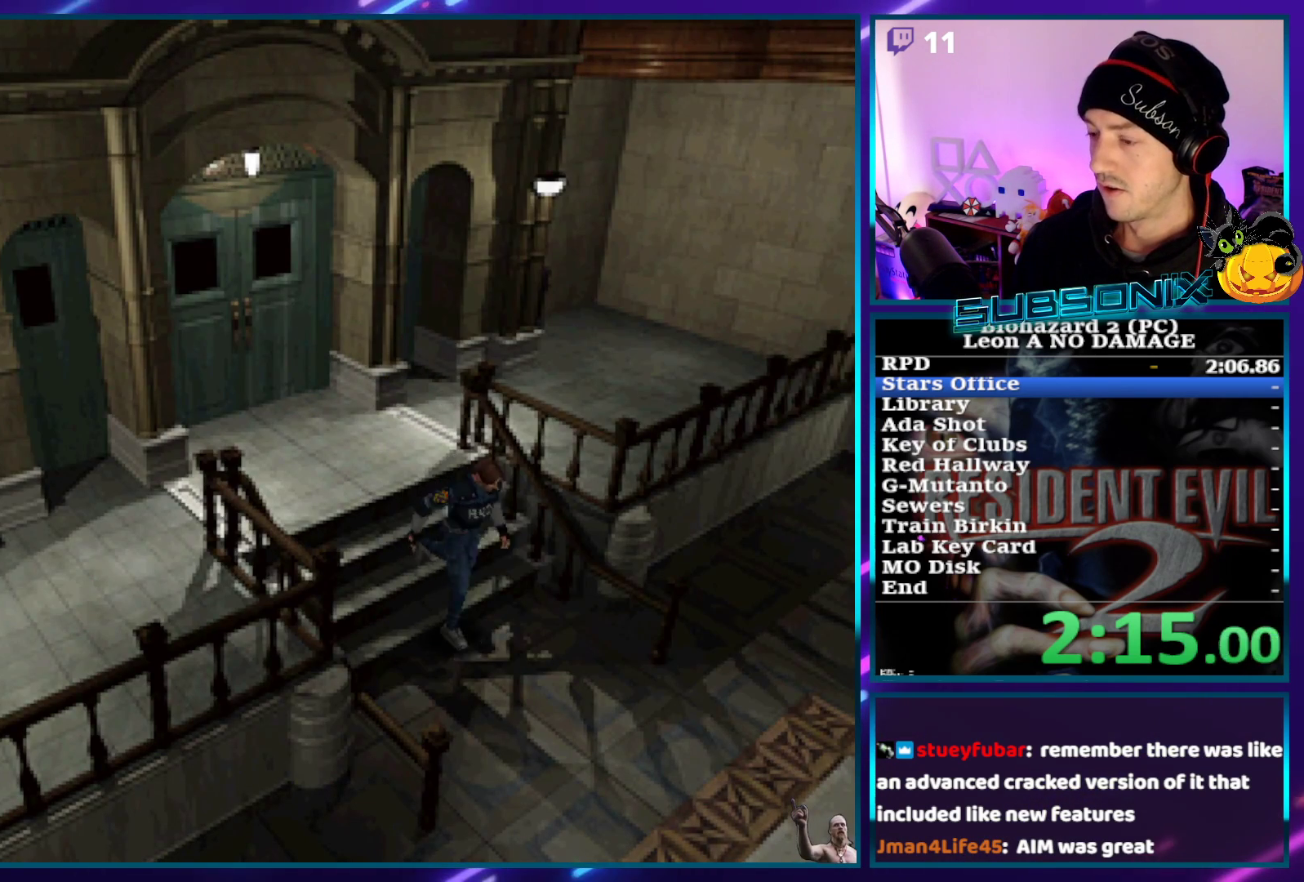
{"buttons": ["SQUARE", "DPAD_UP", "DPAD_LEFT"], "left_stick": "center", "right_stick": "center", "events": []}
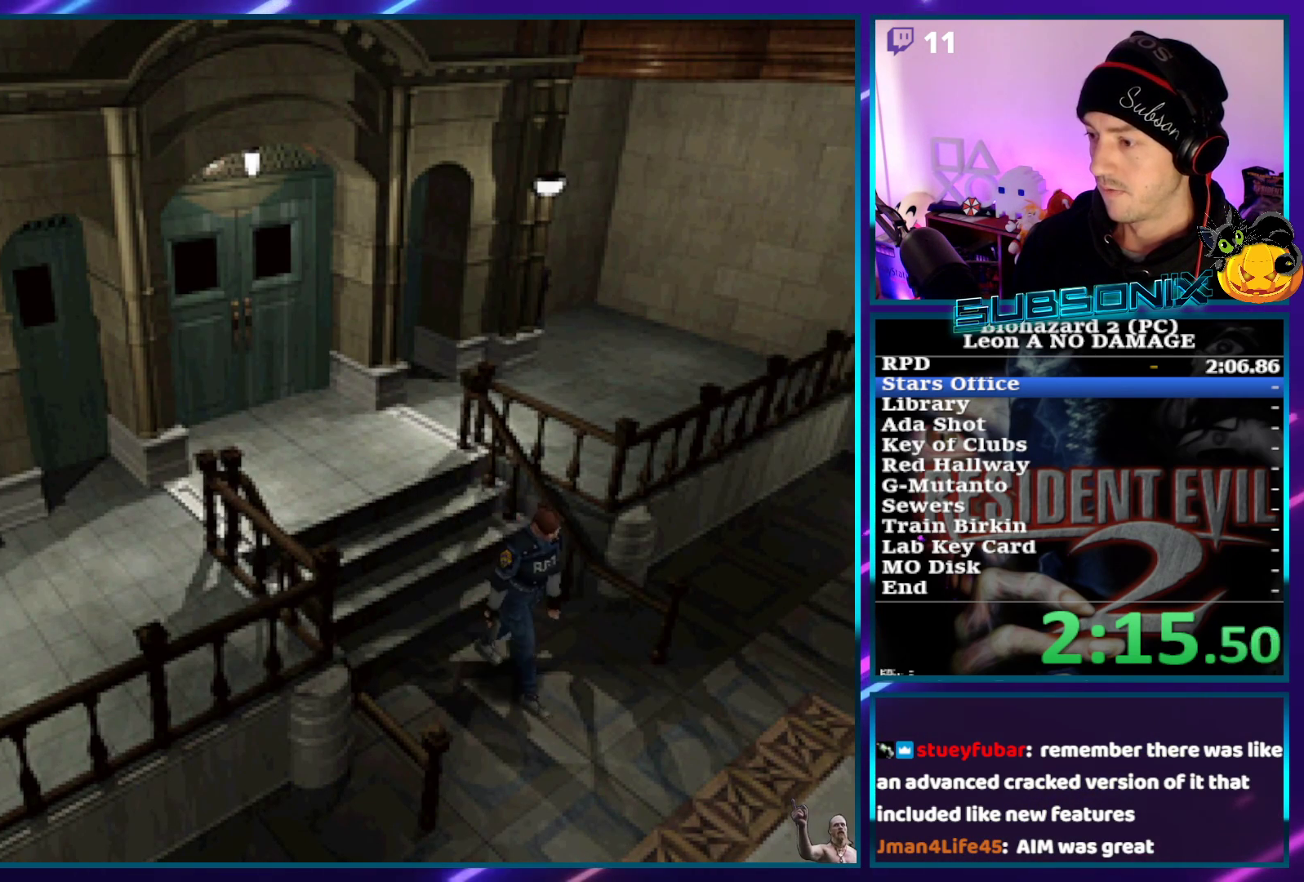
{"buttons": ["SQUARE", "DPAD_UP"], "left_stick": "center", "right_stick": "center", "events": [[317, "DPAD_LEFT", "up"]]}
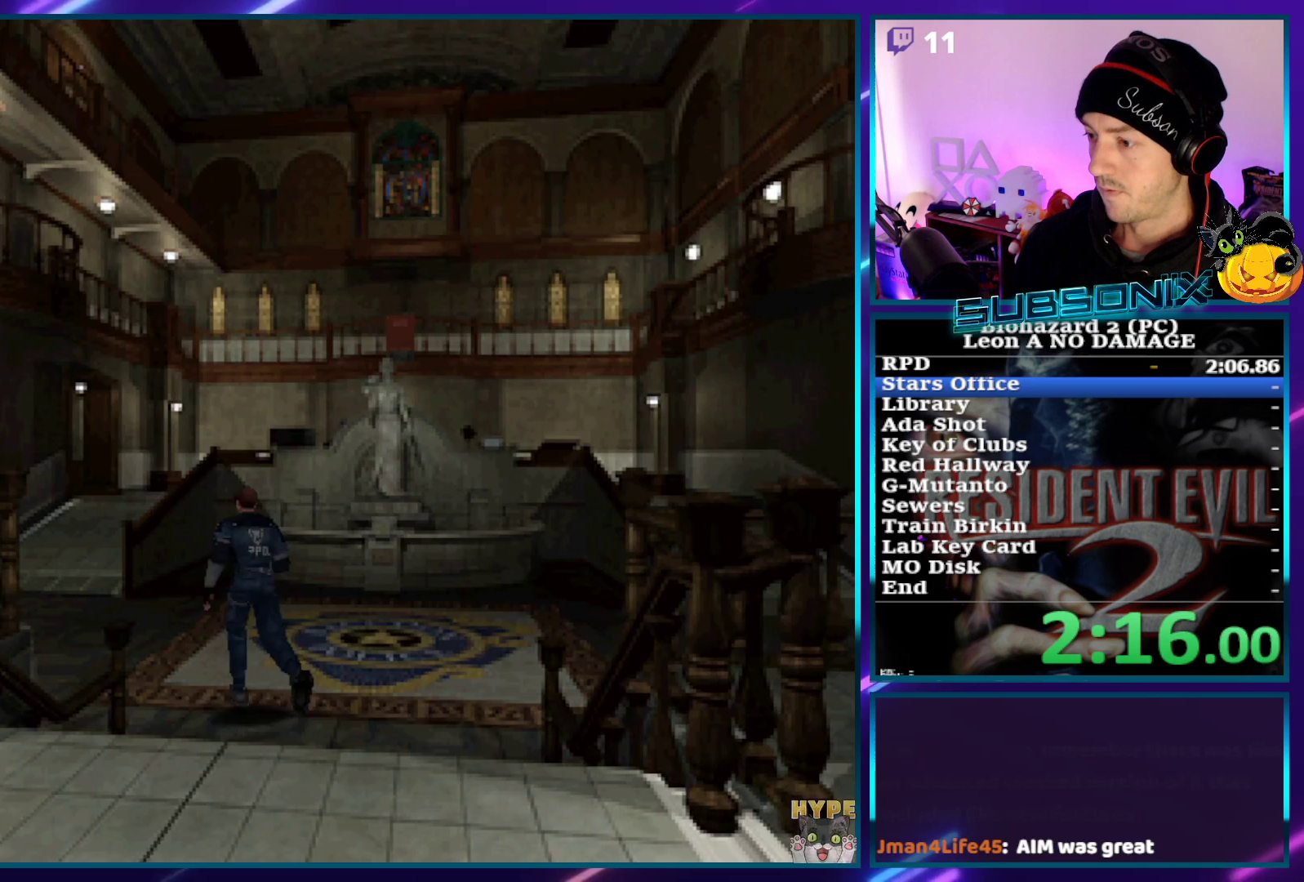
{"buttons": ["SQUARE", "DPAD_UP"], "left_stick": "center", "right_stick": "center", "events": [[317, "DPAD_LEFT", "down"], [417, "DPAD_LEFT", "up"]]}
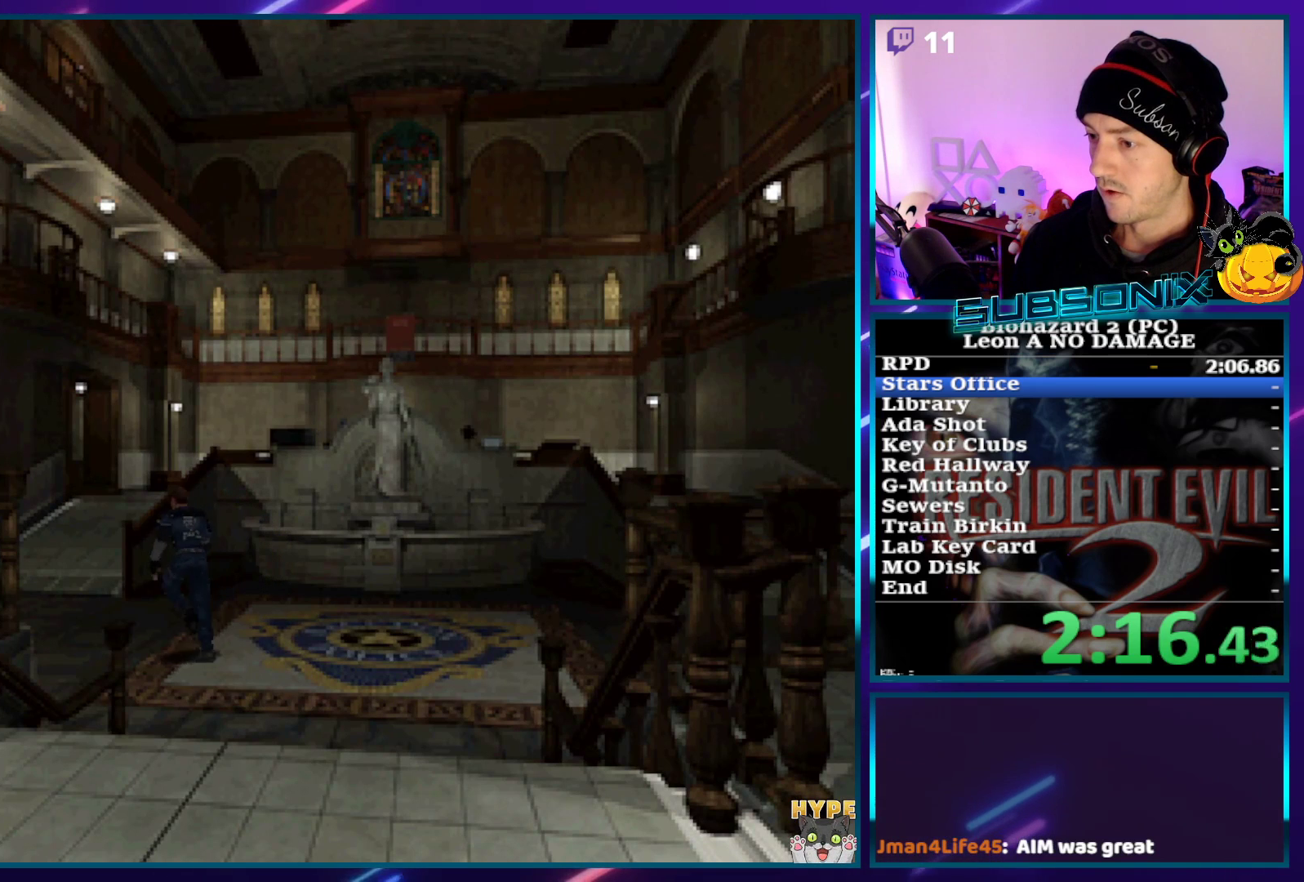
{"buttons": ["SQUARE", "DPAD_UP"], "left_stick": "center", "right_stick": "center", "events": []}
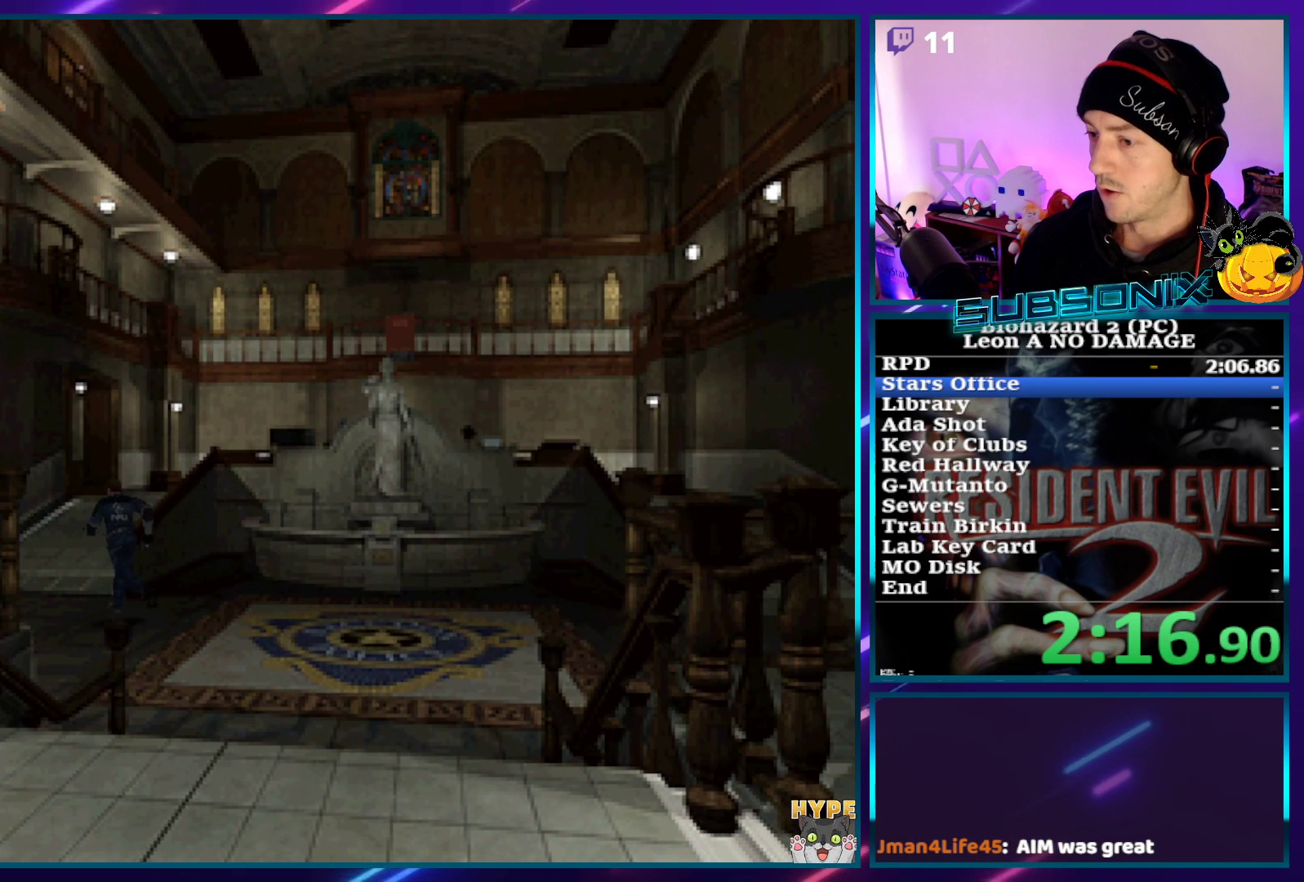
{"buttons": ["SQUARE", "DPAD_UP"], "left_stick": "center", "right_stick": "center", "events": [[250, "DPAD_RIGHT", "down"], [400, "DPAD_RIGHT", "up"]]}
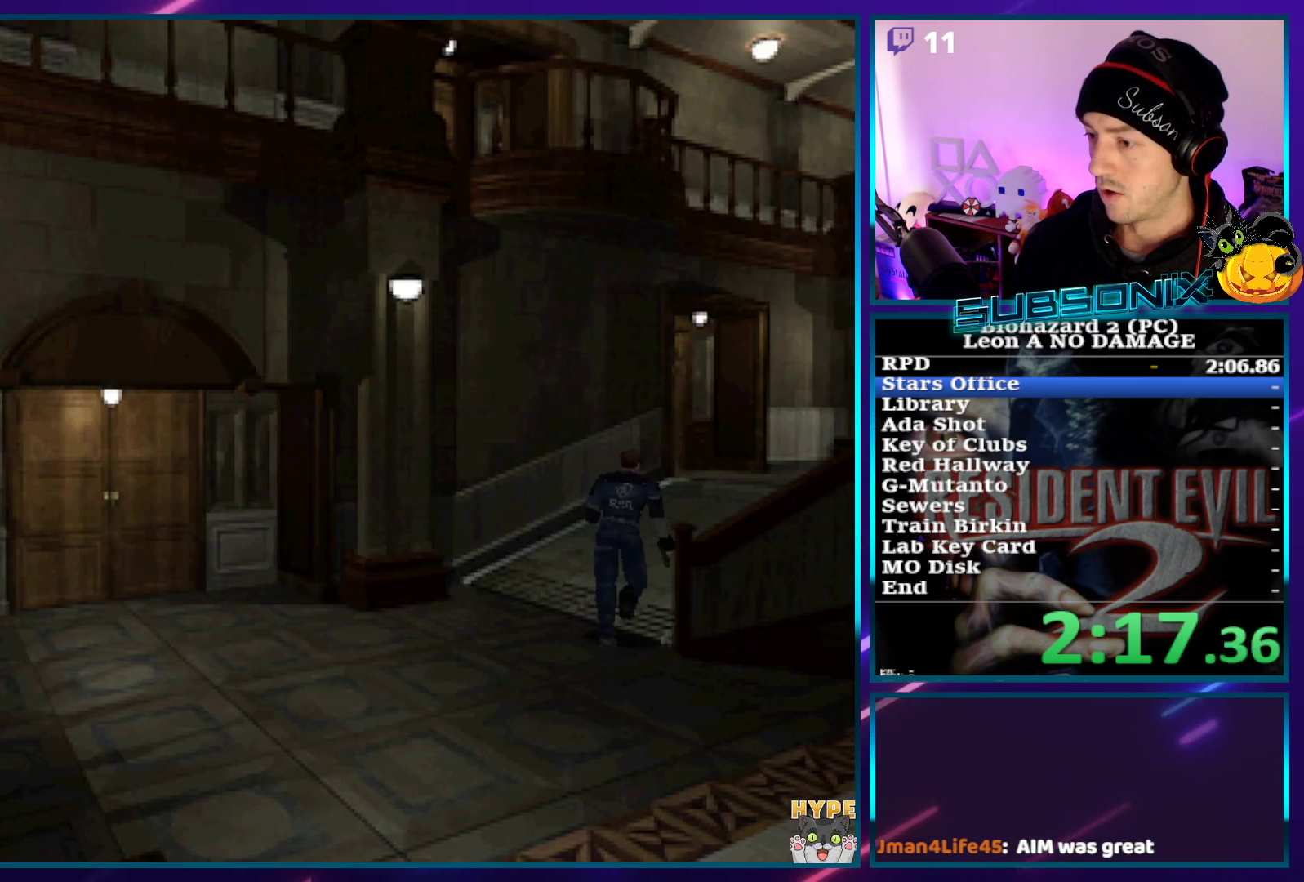
{"buttons": ["SQUARE", "DPAD_UP"], "left_stick": "center", "right_stick": "center", "events": []}
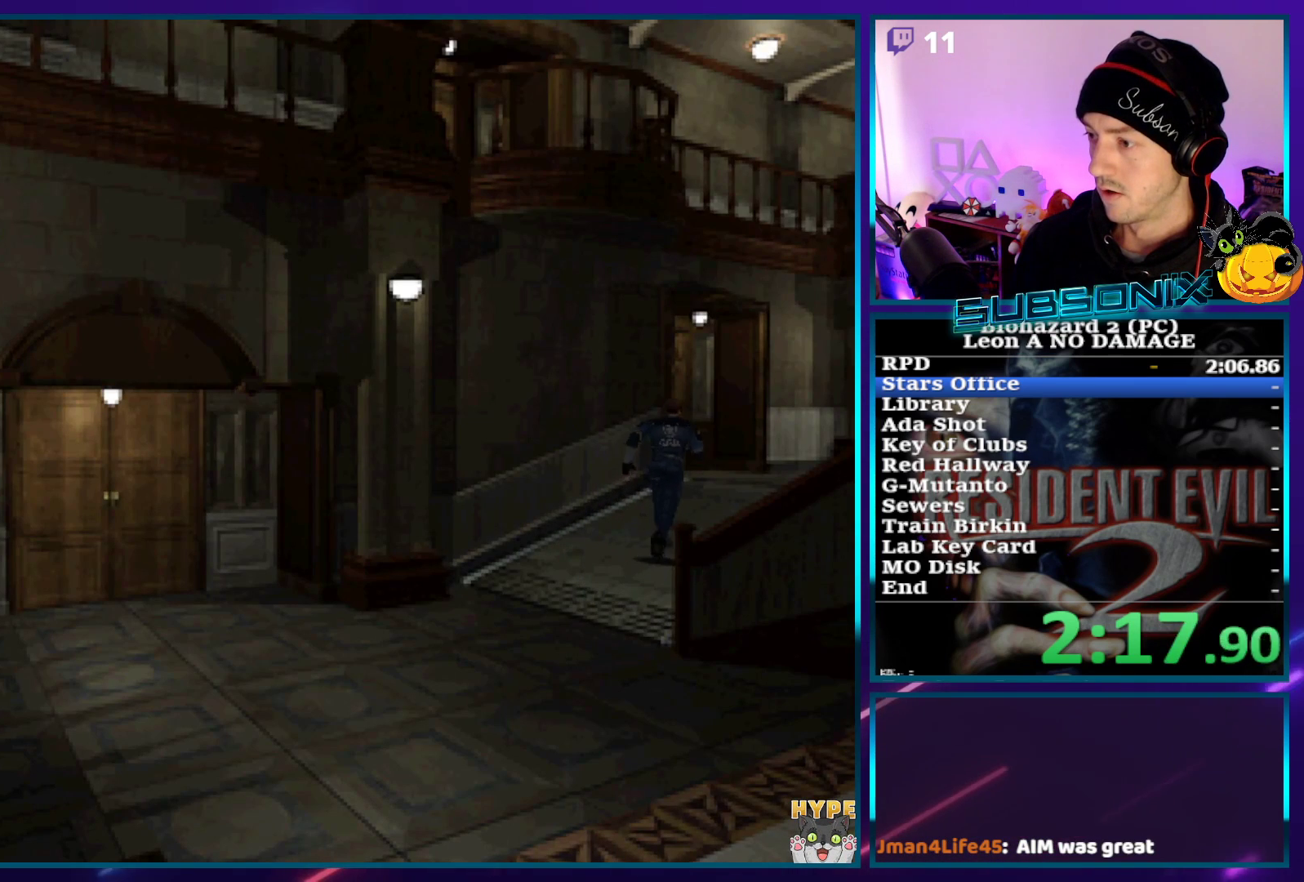
{"buttons": ["SQUARE", "DPAD_UP"], "left_stick": "center", "right_stick": "center", "events": []}
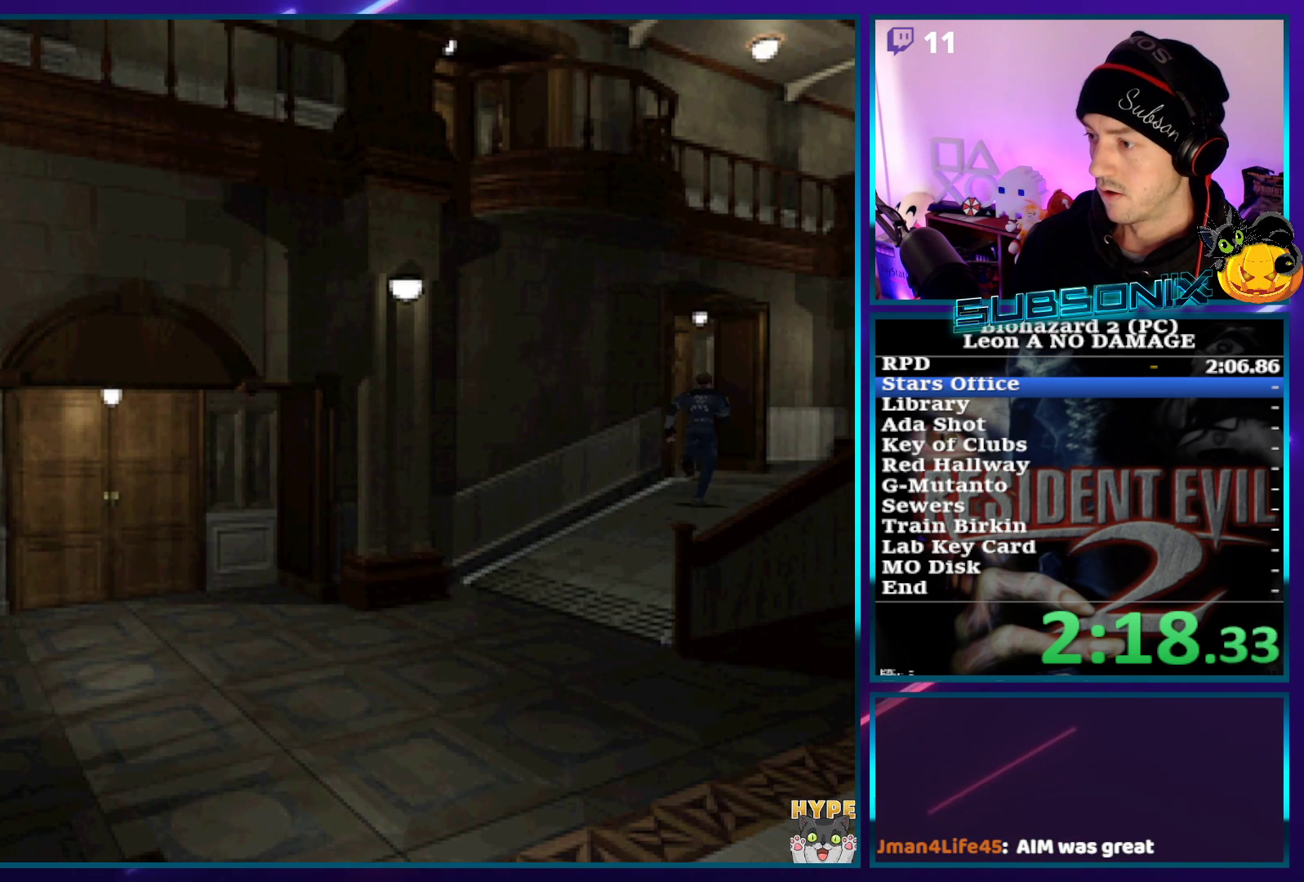
{"buttons": ["SQUARE", "DPAD_UP", "DPAD_LEFT"], "left_stick": "center", "right_stick": "center", "events": [[167, "CROSS", "down"], [250, "DPAD_LEFT", "down"], [283, "CROSS", "up"], [367, "CROSS", "down"], [450, "CROSS", "up"]]}
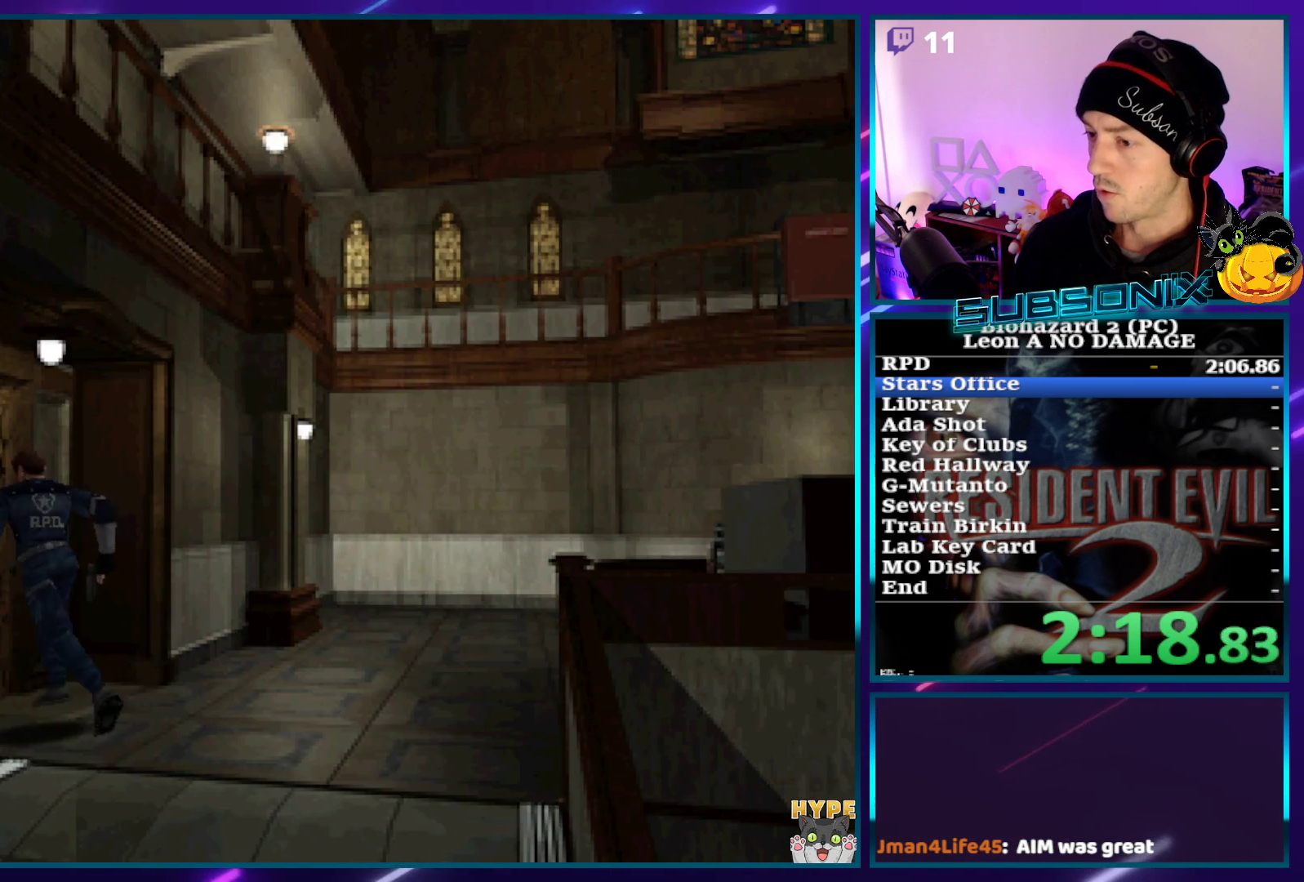
{"buttons": ["SQUARE", "DPAD_UP"], "left_stick": "center", "right_stick": "center", "events": [[50, "CROSS", "down"], [83, "DPAD_LEFT", "up"], [133, "CROSS", "up"], [183, "CROSS", "down"], [317, "CROSS", "up"], [367, "CROSS", "down"], [483, "CROSS", "up"]]}
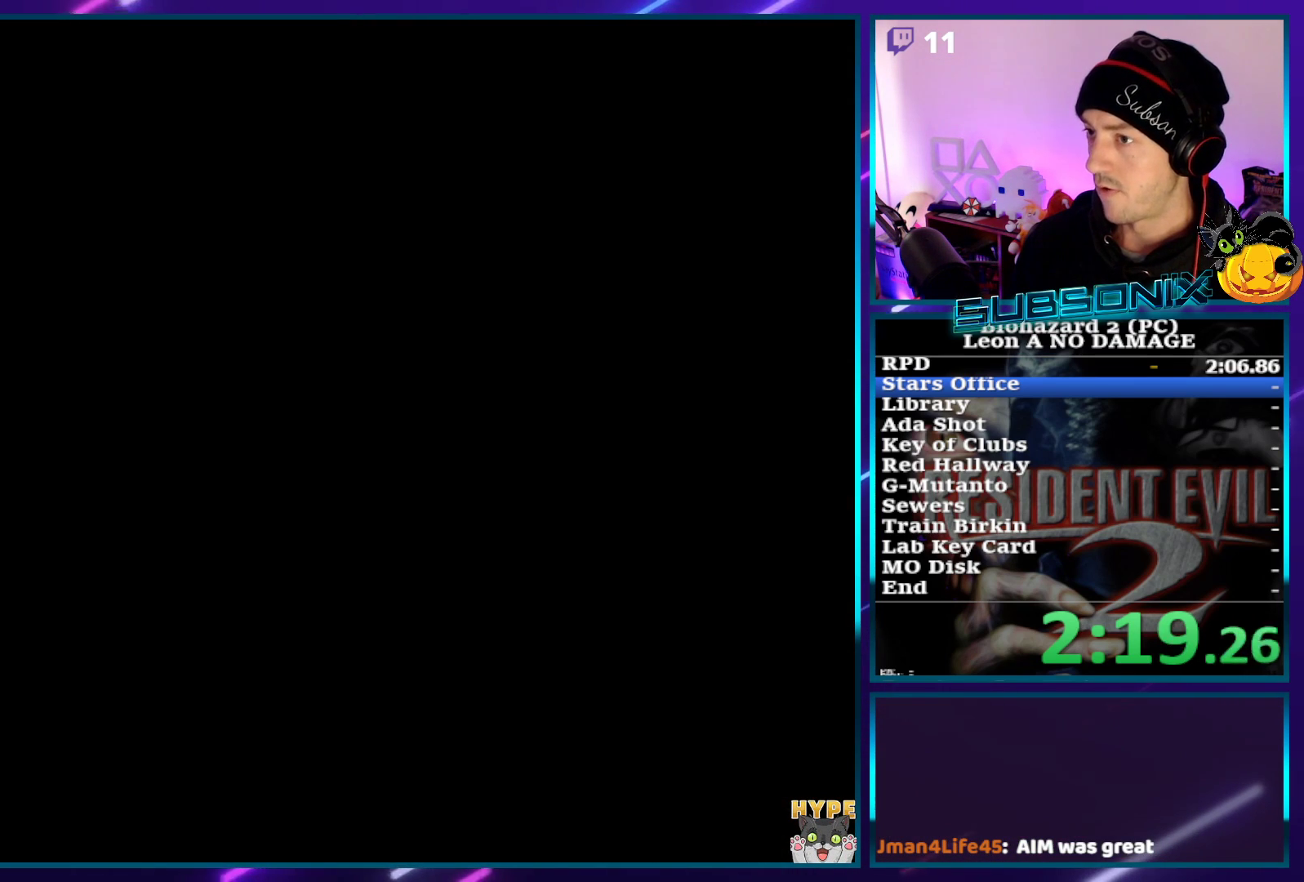
{"buttons": ["SQUARE", "DPAD_UP"], "left_stick": "center", "right_stick": "center", "events": [[217, "DPAD_UP", "up"], [367, "DPAD_UP", "down"]]}
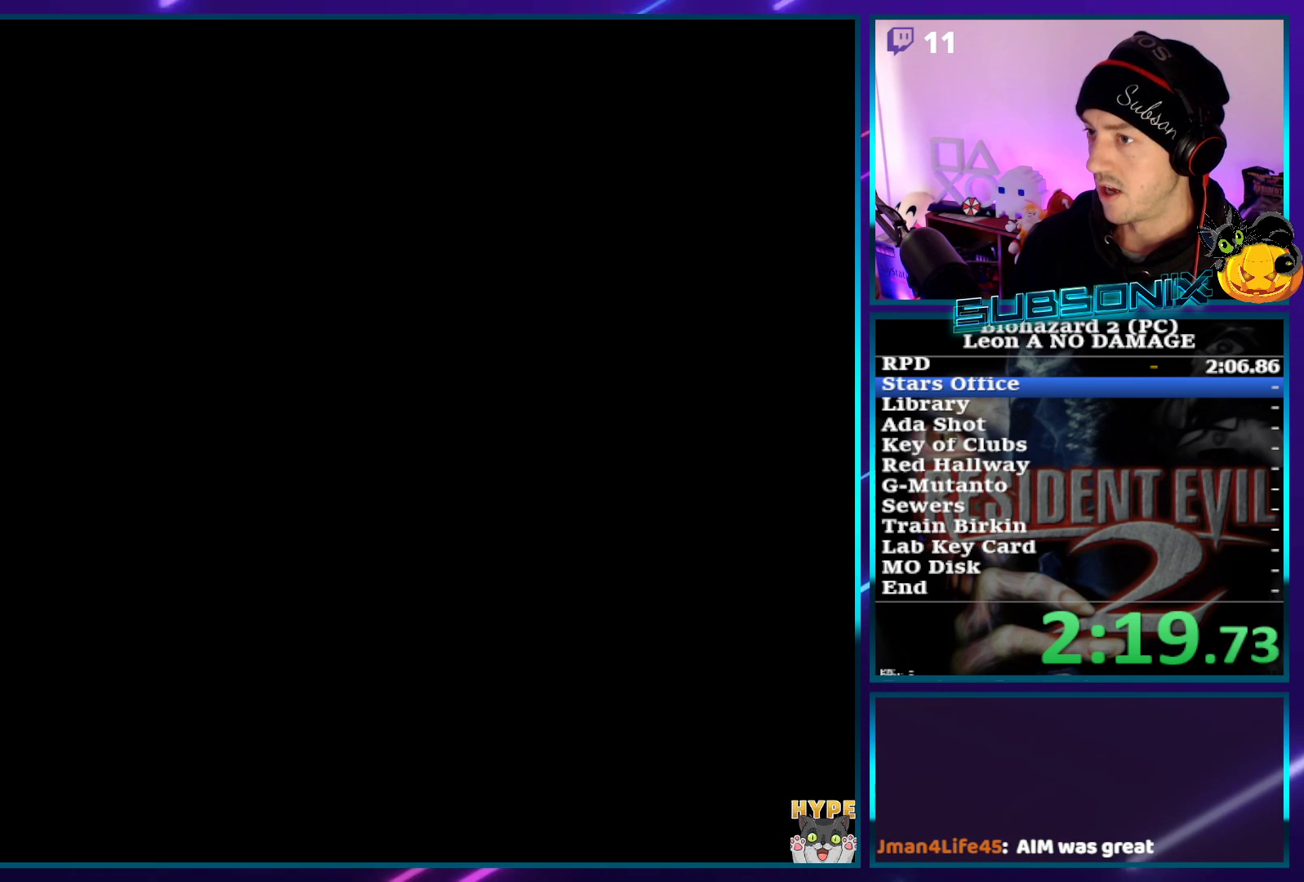
{"buttons": ["SQUARE", "DPAD_UP"], "left_stick": "center", "right_stick": "center", "events": []}
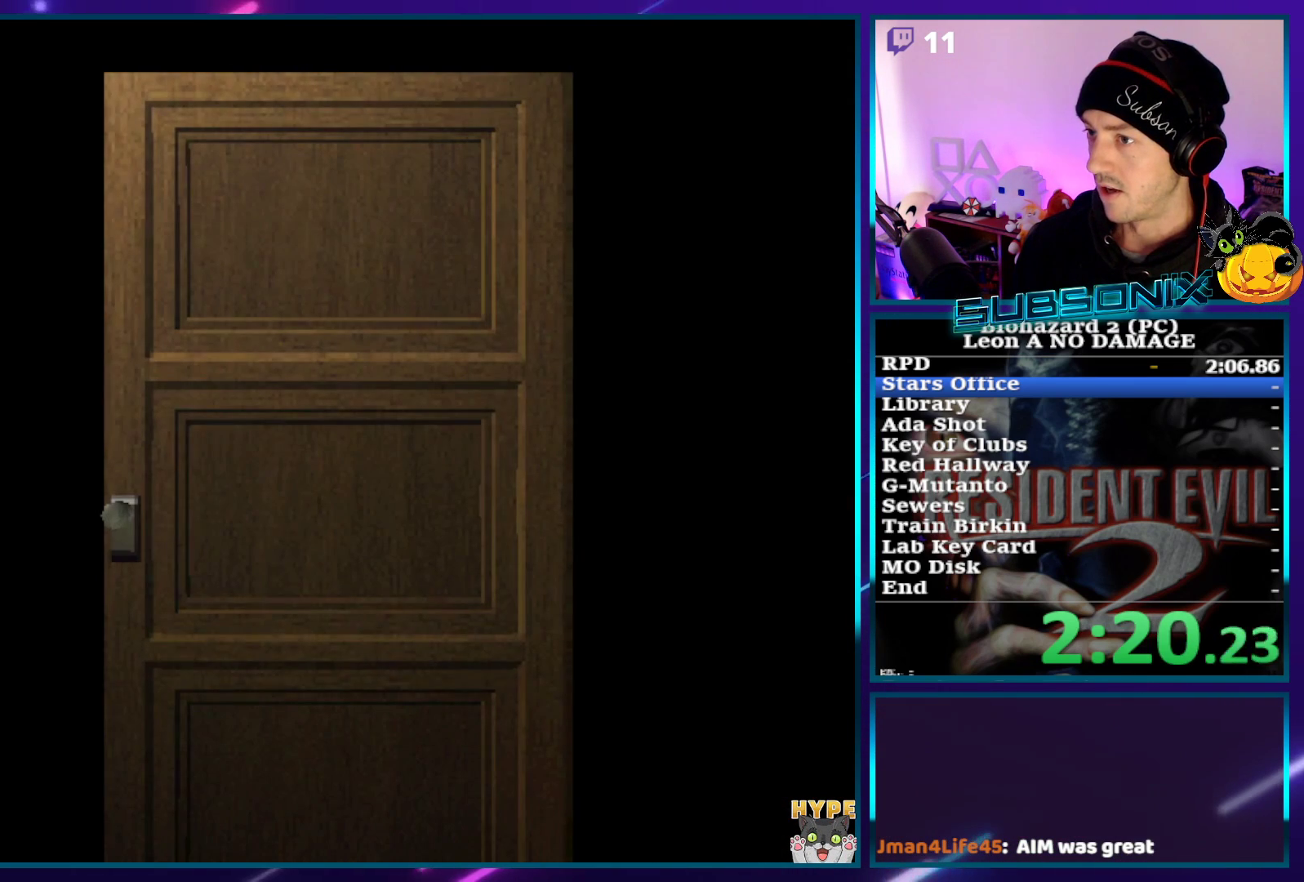
{"buttons": ["SQUARE", "DPAD_UP"], "left_stick": "center", "right_stick": "center", "events": []}
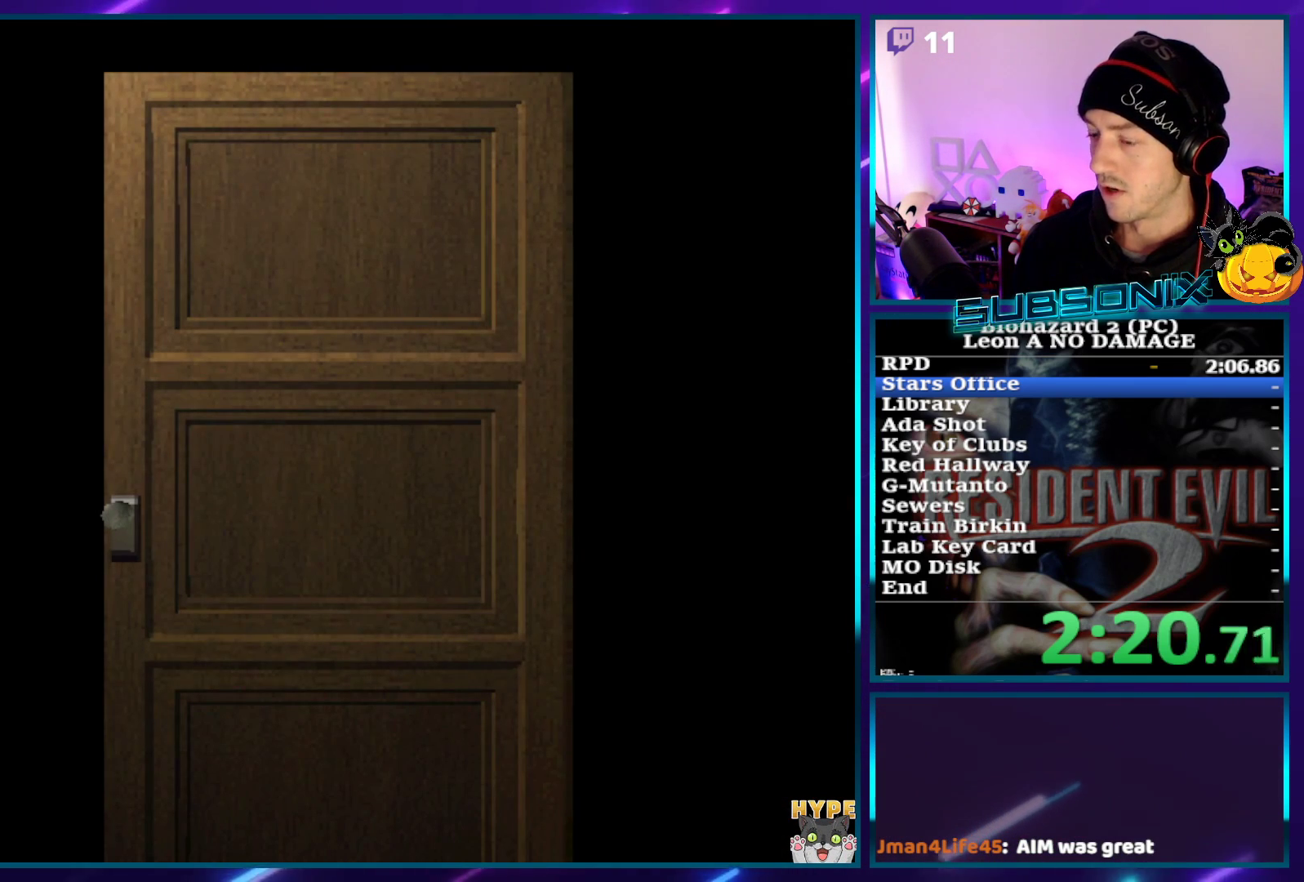
{"buttons": ["SQUARE", "DPAD_UP"], "left_stick": "center", "right_stick": "center", "events": []}
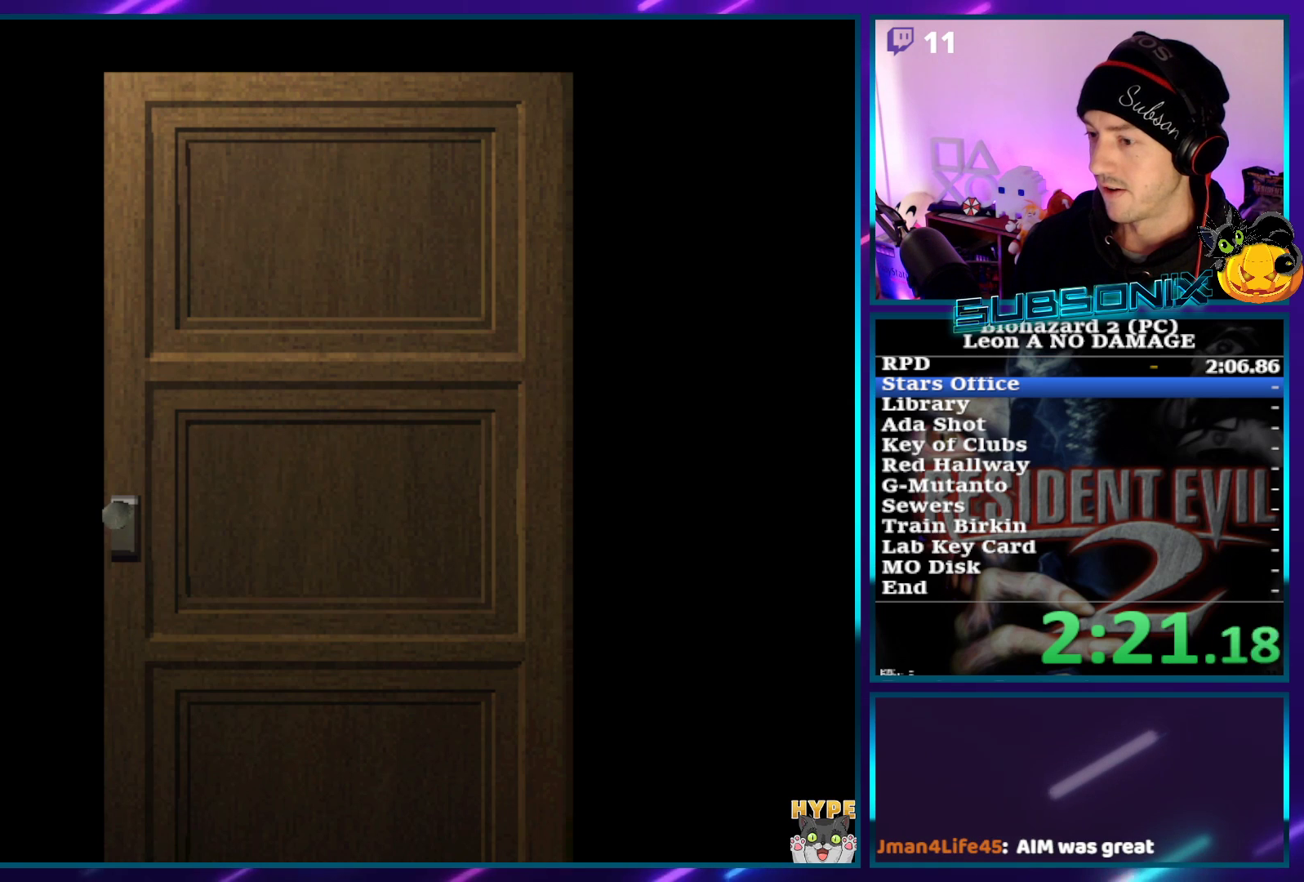
{"buttons": ["CROSS", "SQUARE", "DPAD_UP"], "left_stick": "center", "right_stick": "center", "events": [[300, "CROSS", "down"]]}
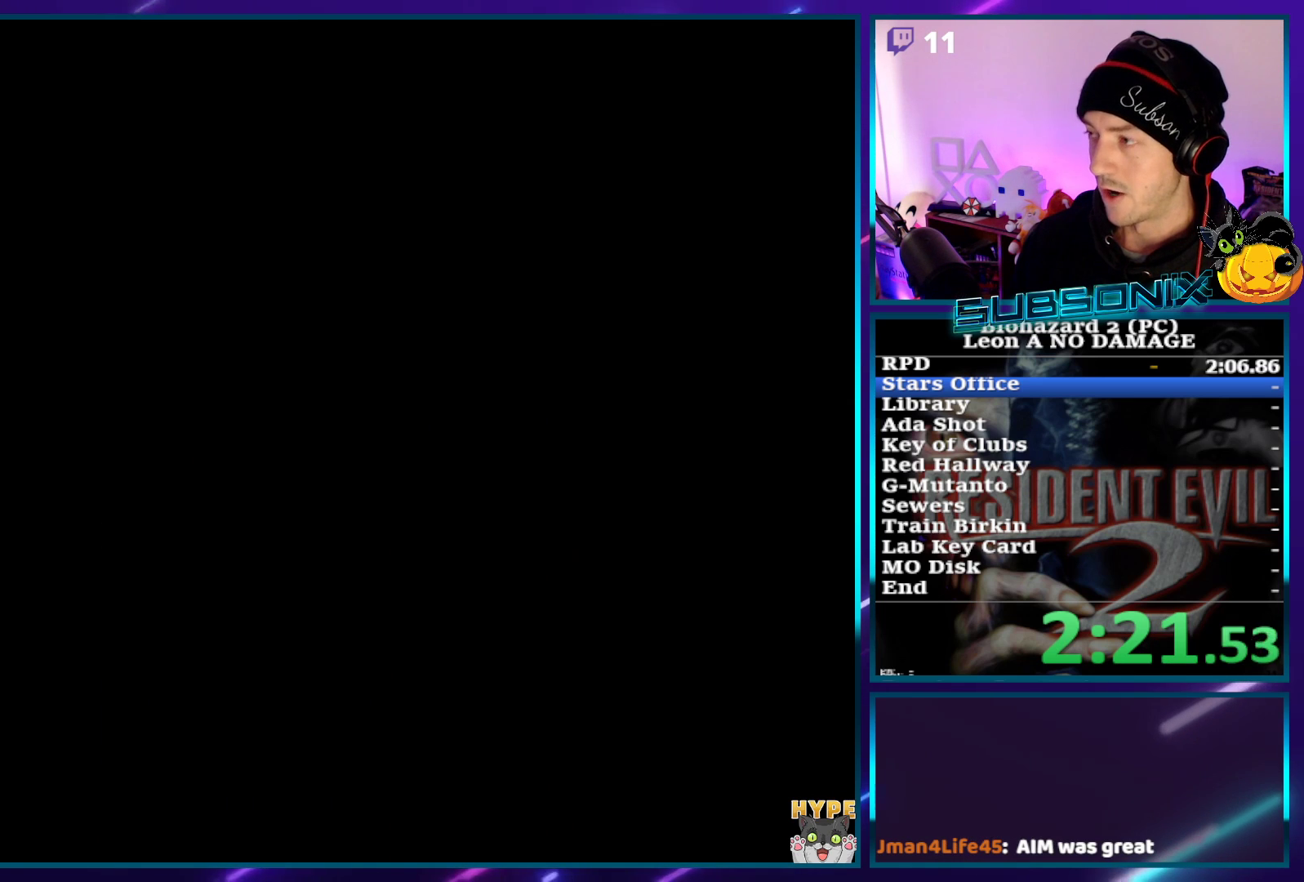
{"buttons": ["SQUARE", "DPAD_UP"], "left_stick": "center", "right_stick": "center", "events": [[100, "CROSS", "up"]]}
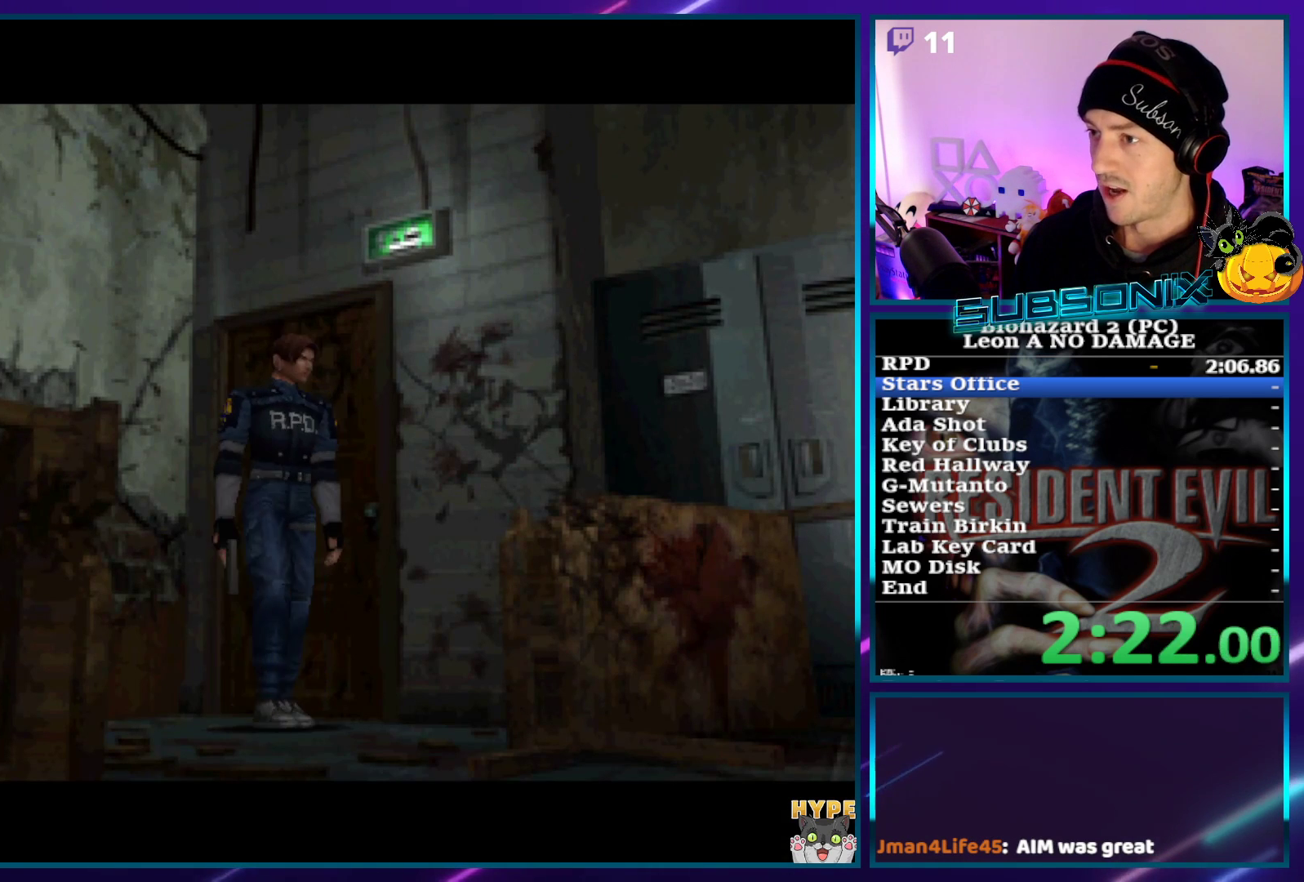
{"buttons": ["SQUARE", "DPAD_UP"], "left_stick": "center", "right_stick": "center", "events": []}
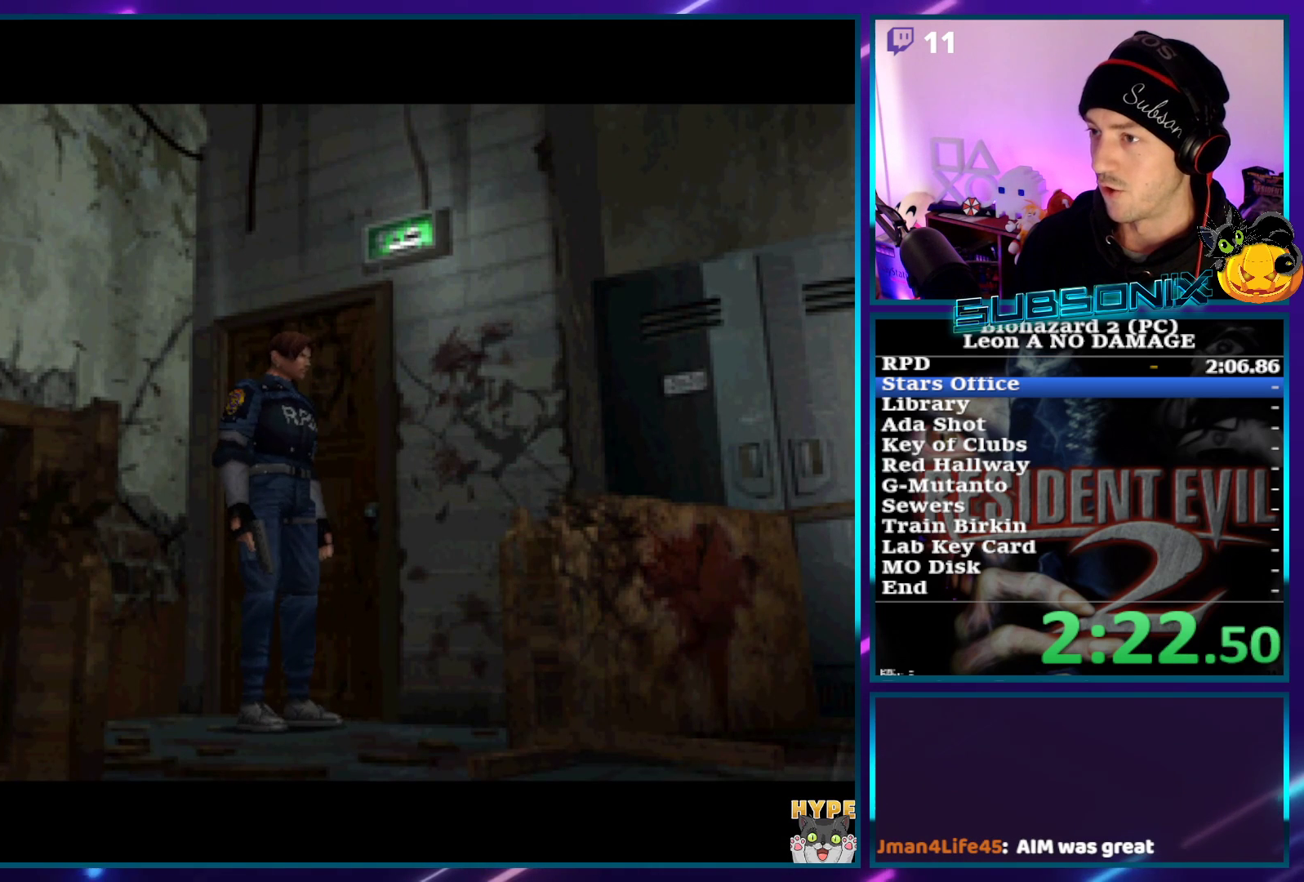
{"buttons": ["SQUARE", "DPAD_UP"], "left_stick": "center", "right_stick": "center", "events": []}
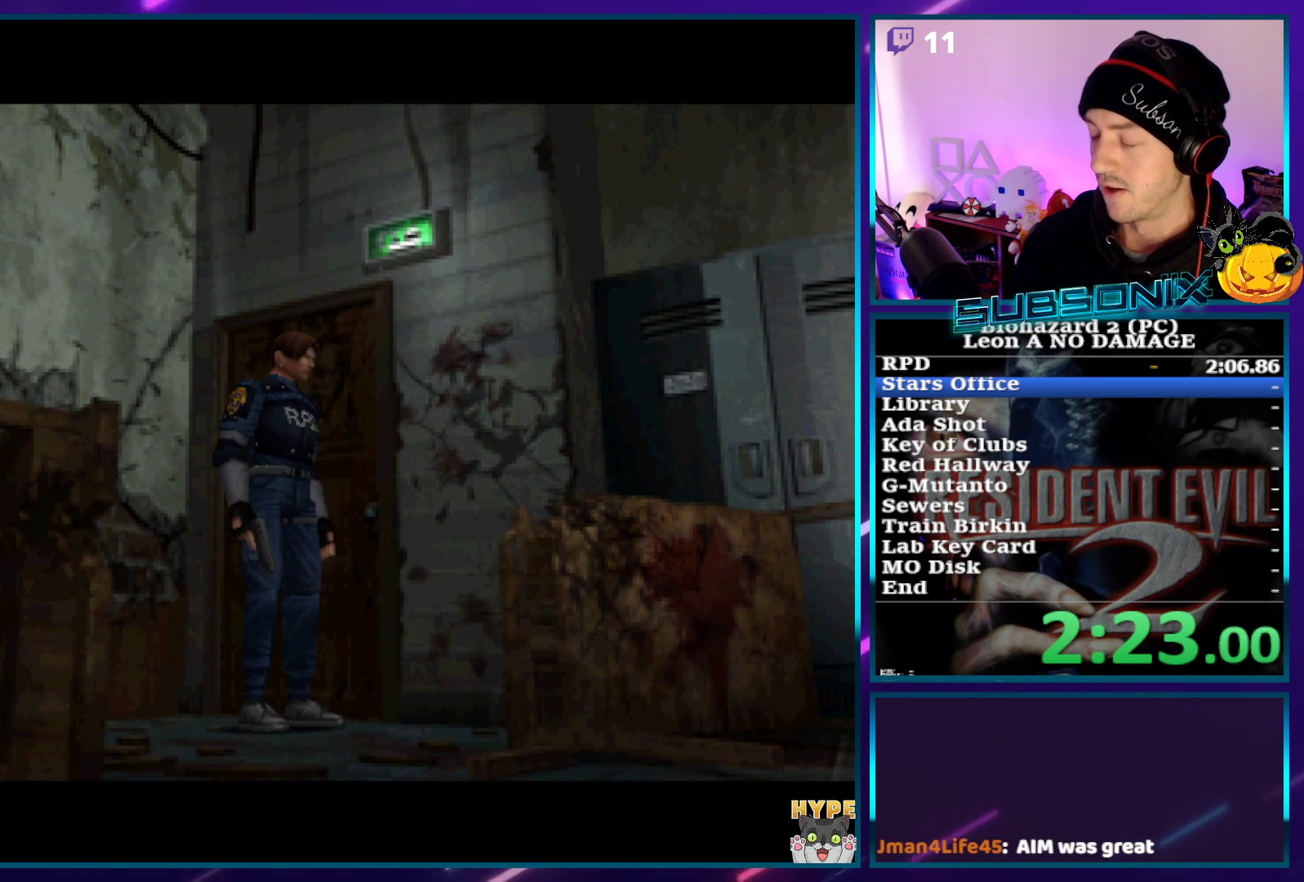
{"buttons": ["SQUARE", "DPAD_UP"], "left_stick": "center", "right_stick": "center", "events": []}
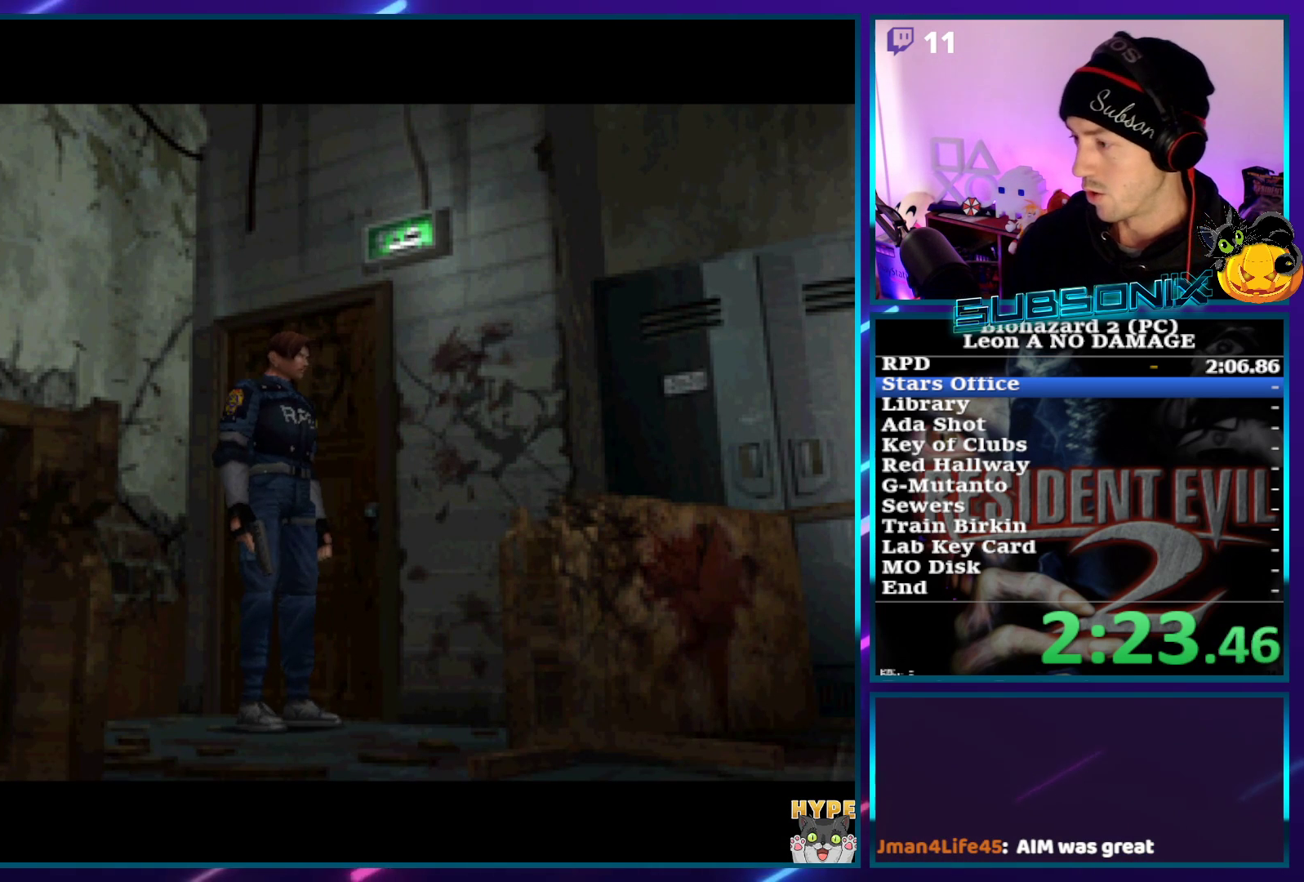
{"buttons": ["DPAD_UP"], "left_stick": "center", "right_stick": "center", "events": [[417, "SQUARE", "up"]]}
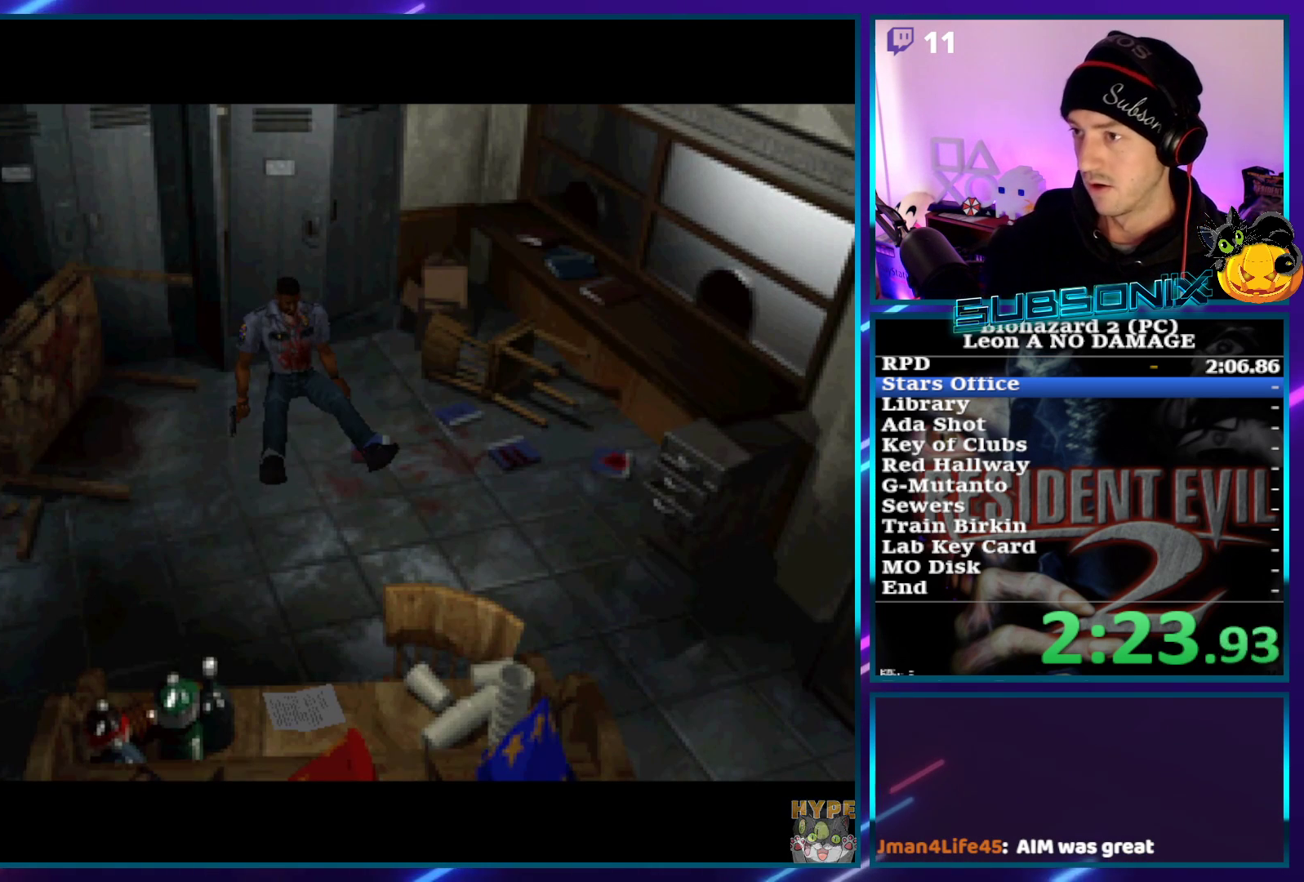
{"buttons": ["DPAD_UP"], "left_stick": "center", "right_stick": "center", "events": []}
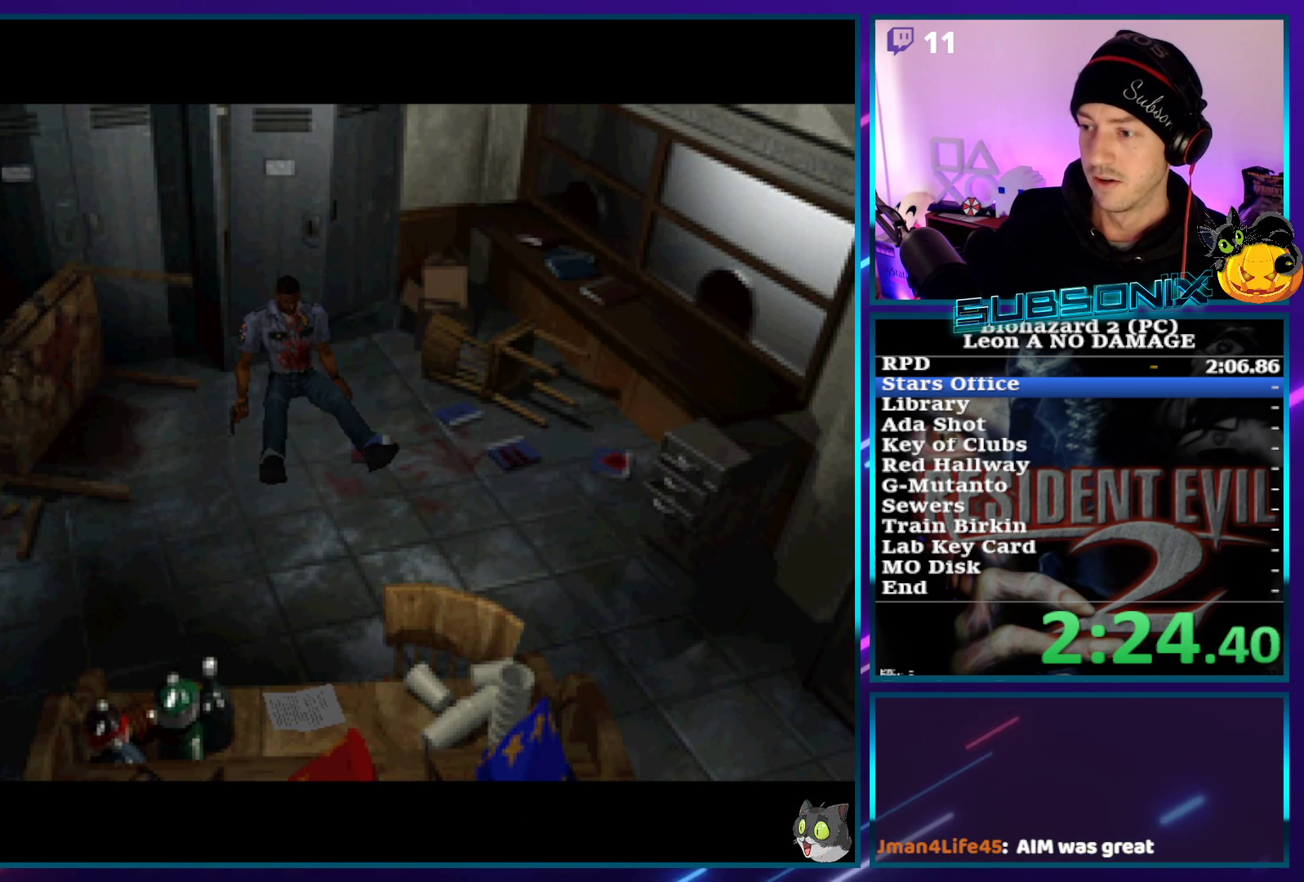
{"buttons": ["DPAD_UP"], "left_stick": "center", "right_stick": "center", "events": []}
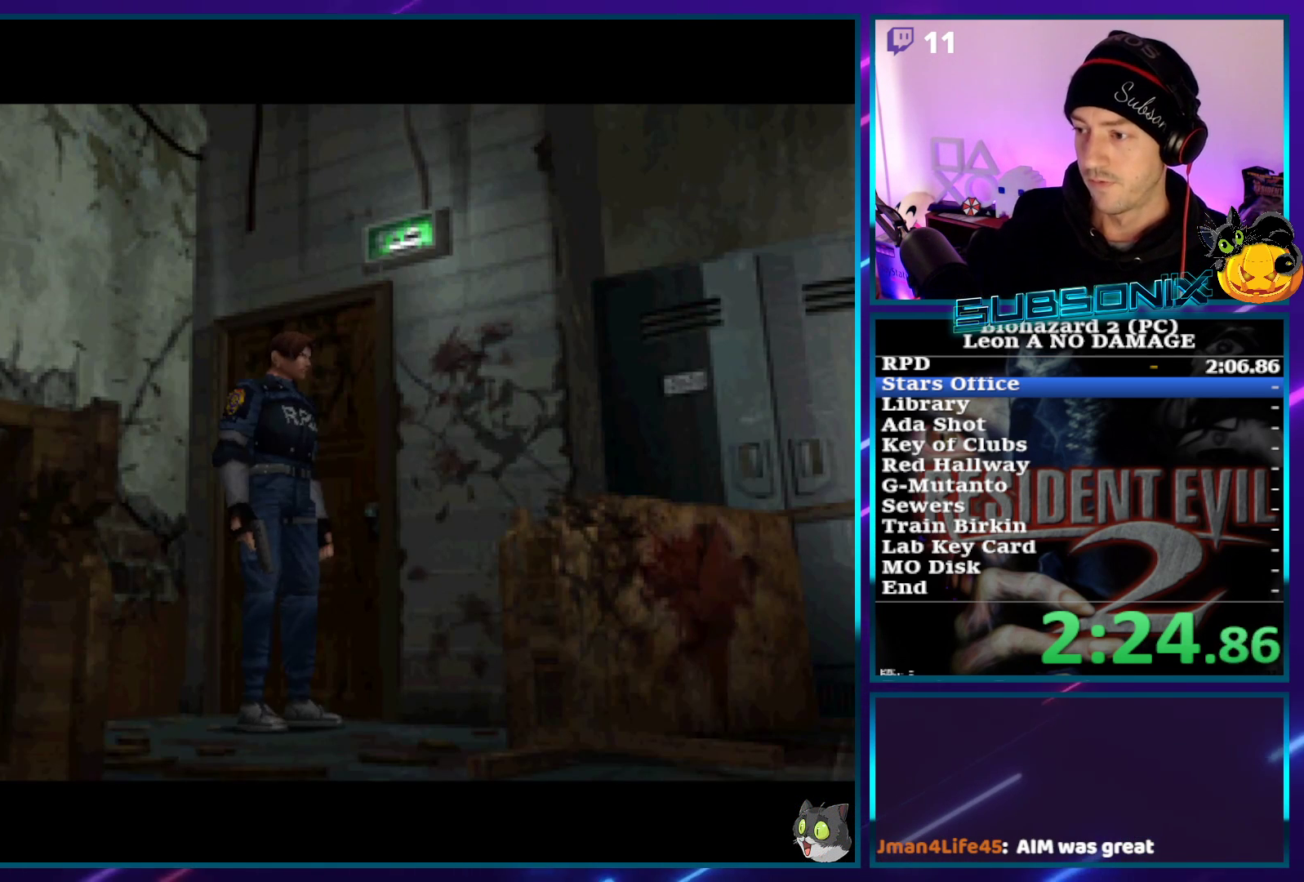
{"buttons": ["DPAD_UP"], "left_stick": "center", "right_stick": "center", "events": []}
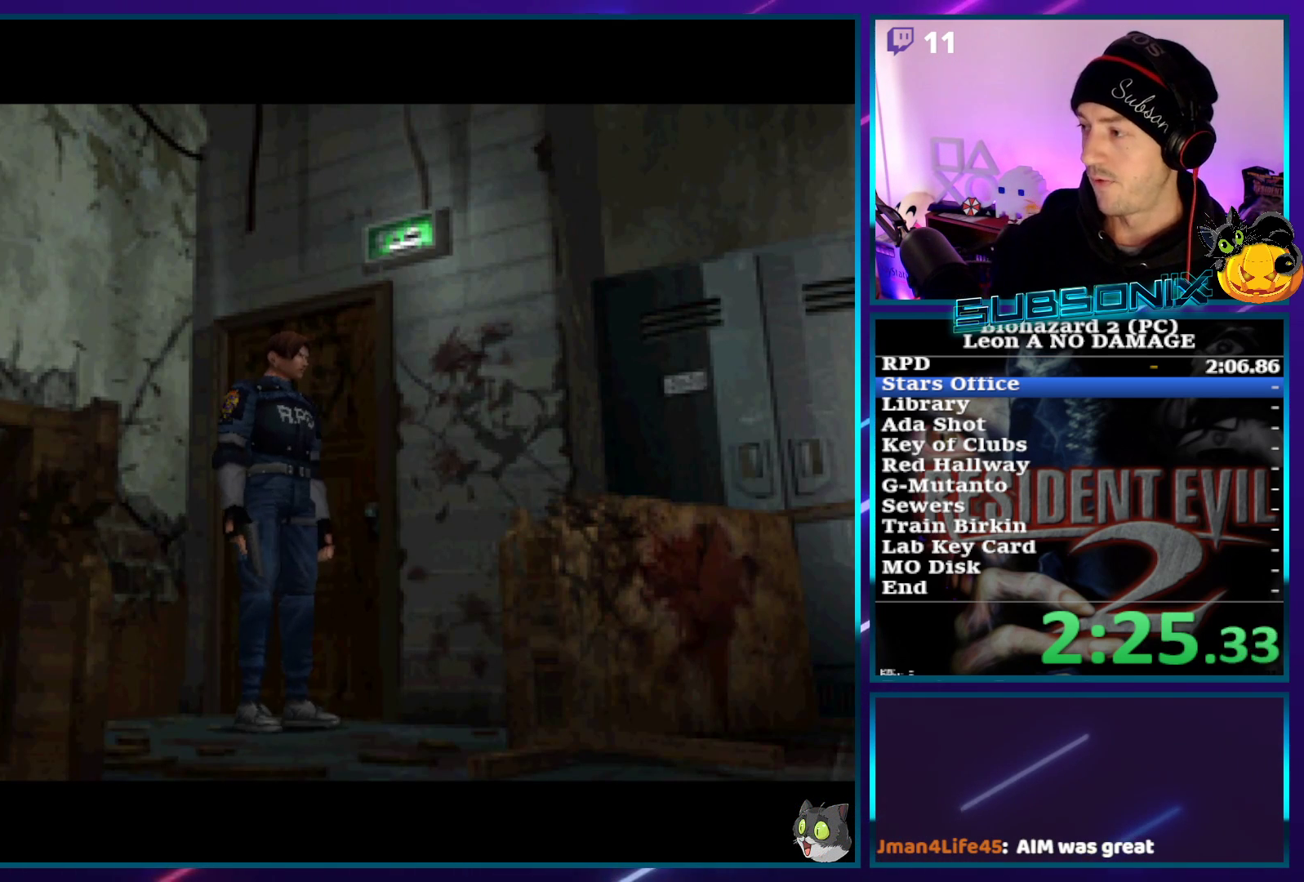
{"buttons": ["DPAD_UP"], "left_stick": "center", "right_stick": "center", "events": []}
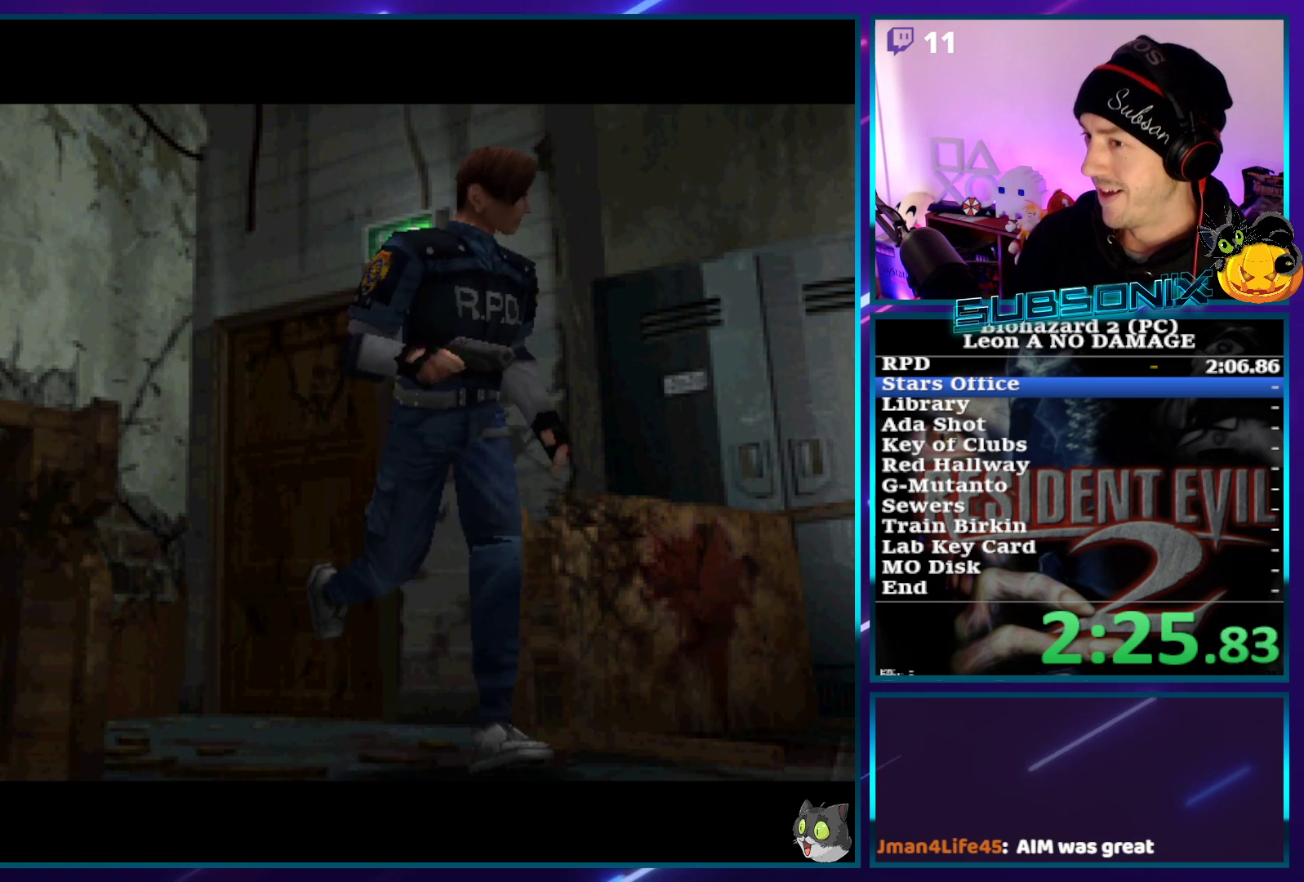
{"buttons": ["DPAD_UP"], "left_stick": "center", "right_stick": "center", "events": []}
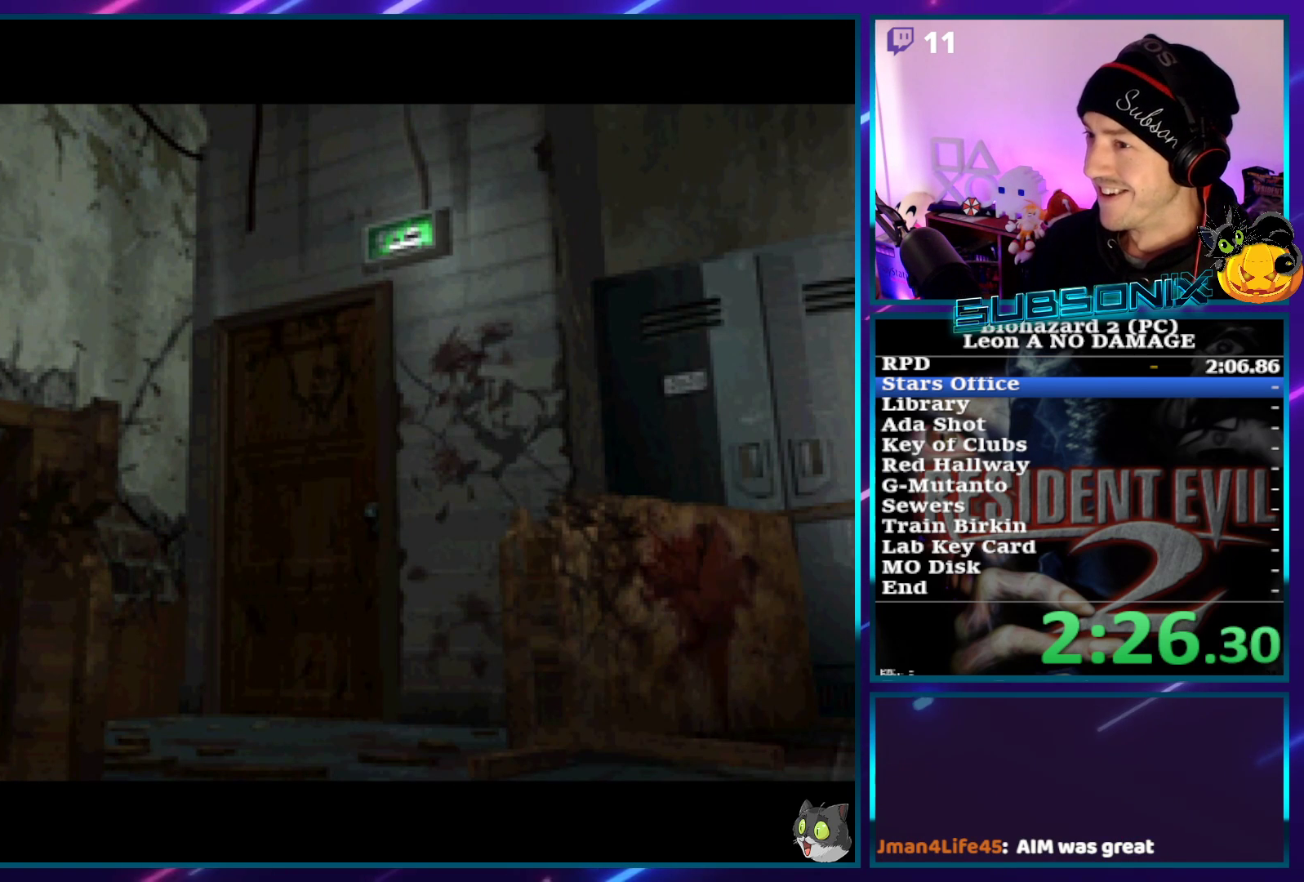
{"buttons": ["DPAD_UP"], "left_stick": "center", "right_stick": "center", "events": []}
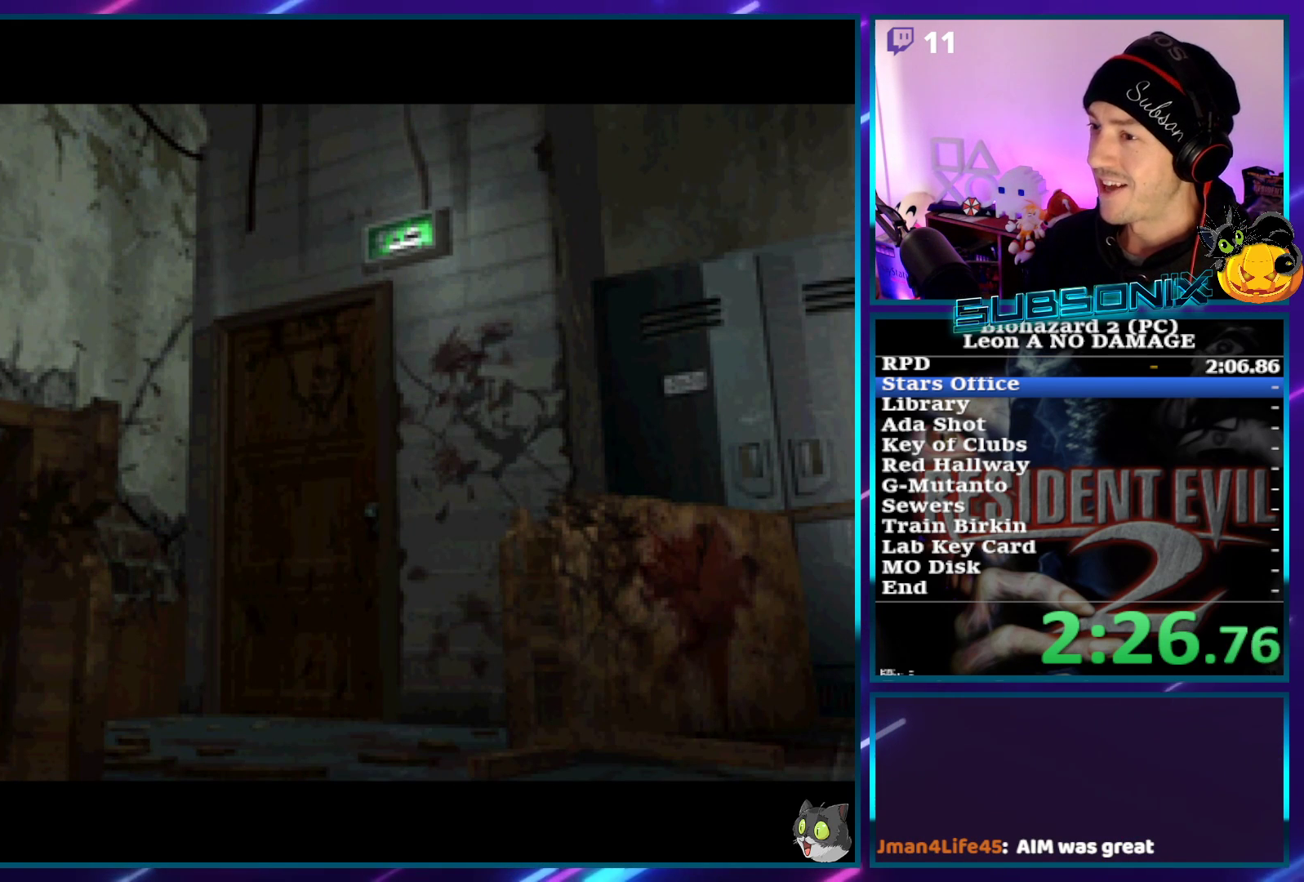
{"buttons": [], "left_stick": "center", "right_stick": "center", "events": [[100, "DPAD_UP", "up"]]}